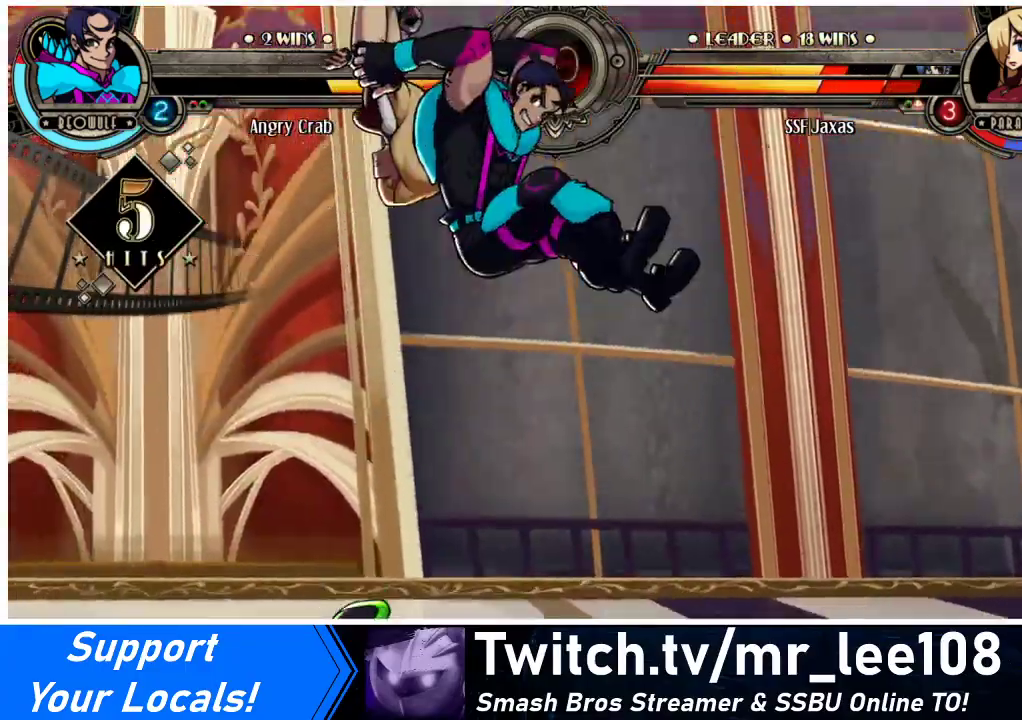
Gameplay with a controller (arcade stick); each line is a JSON object with the inputs held at the frame after it. "events" lists button and stick changes between this image and that frame as [ms after this image, input, new state], when the widget could be followed in between. Not read: L3 R3.
{"buttons": ["DPAD_UP", "DPAD_RIGHT"], "events": []}
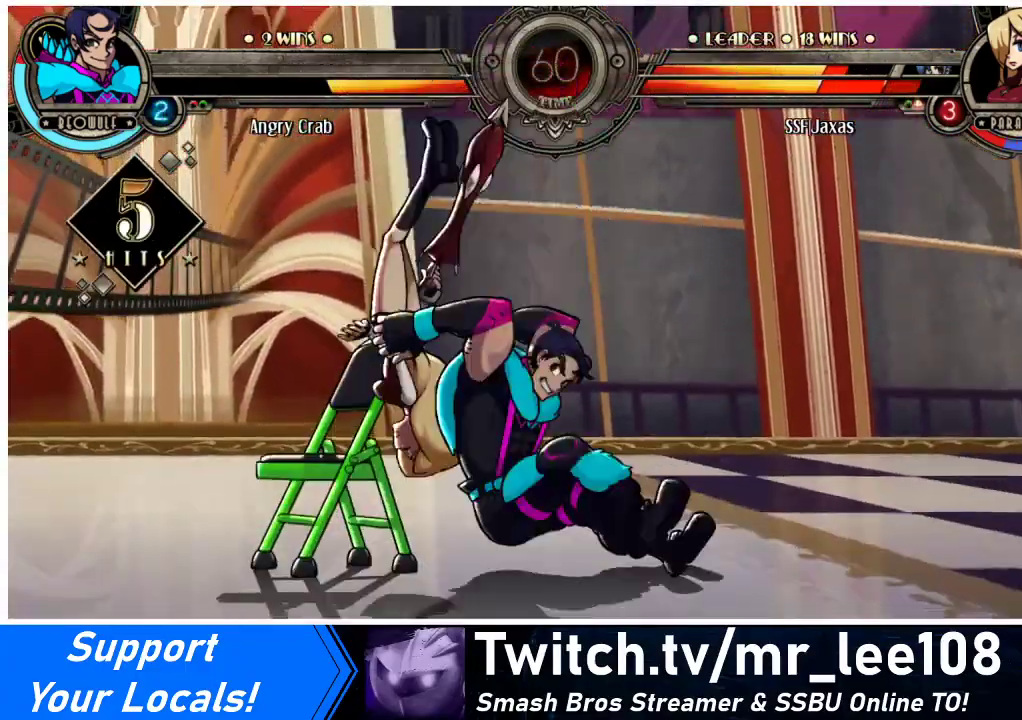
{"buttons": ["DPAD_UP", "DPAD_LEFT"], "events": [[133, "DPAD_LEFT", "down"], [133, "DPAD_RIGHT", "up"]]}
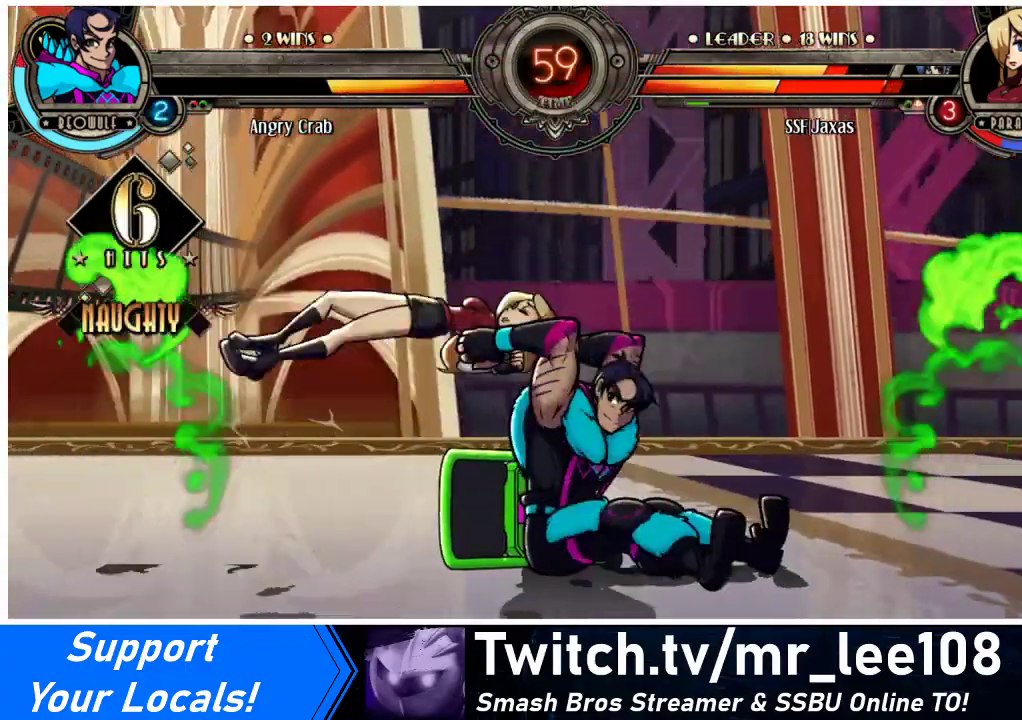
{"buttons": ["DPAD_UP", "DPAD_LEFT"], "events": []}
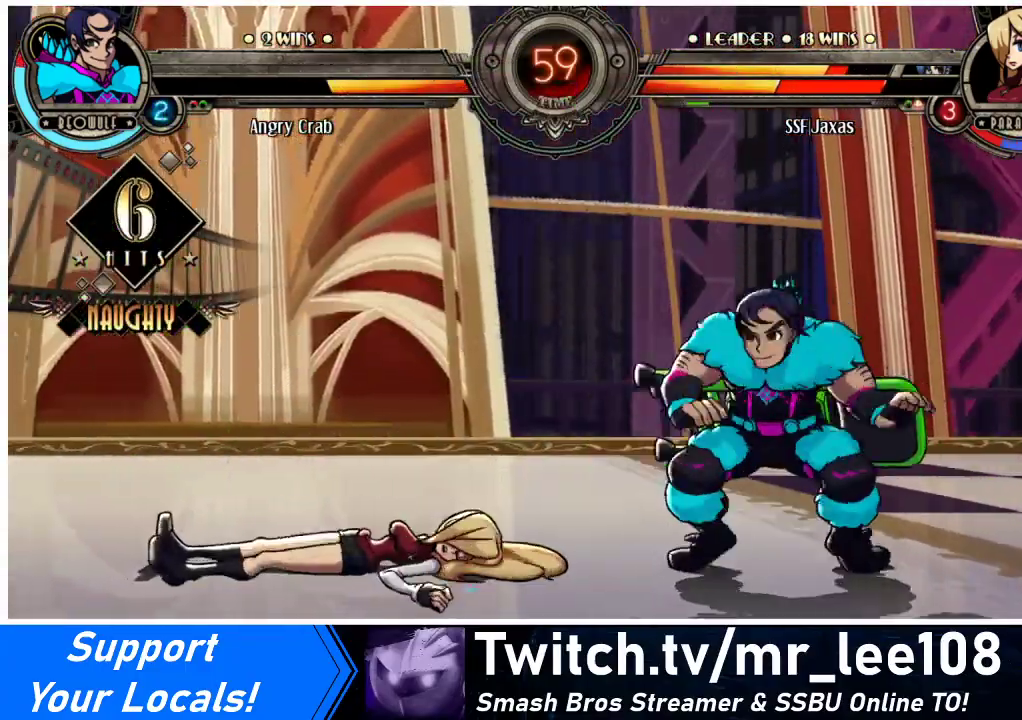
{"buttons": ["DPAD_UP", "DPAD_LEFT"], "events": []}
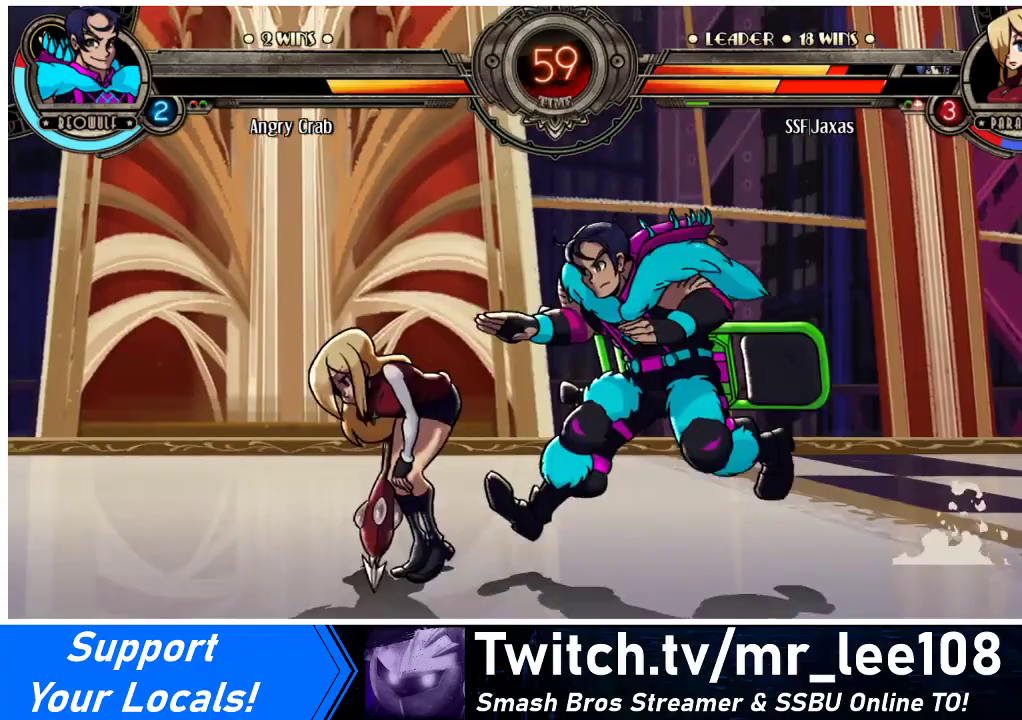
{"buttons": ["DPAD_LEFT"], "events": [[500, "DPAD_UP", "up"]]}
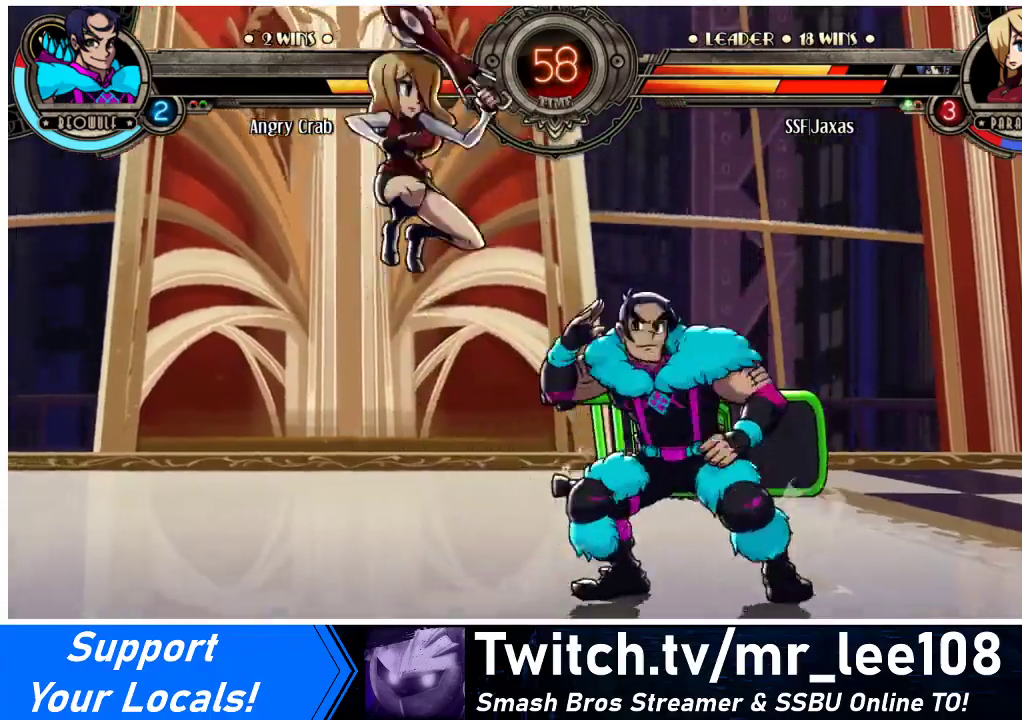
{"buttons": ["DPAD_RIGHT"], "events": [[33, "R1", "down"], [67, "DPAD_LEFT", "up"], [133, "R1", "up"], [333, "DPAD_RIGHT", "down"], [433, "DPAD_RIGHT", "up"], [500, "DPAD_RIGHT", "down"]]}
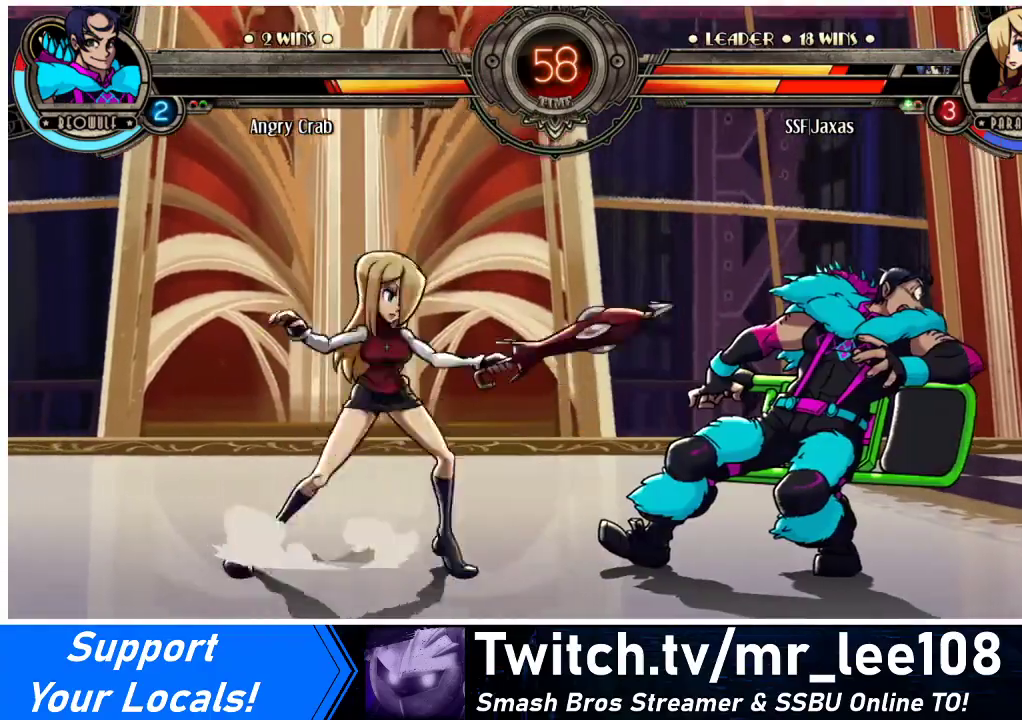
{"buttons": ["R1"], "events": [[33, "R1", "down"], [67, "DPAD_RIGHT", "up"], [167, "R1", "up"], [467, "R1", "down"]]}
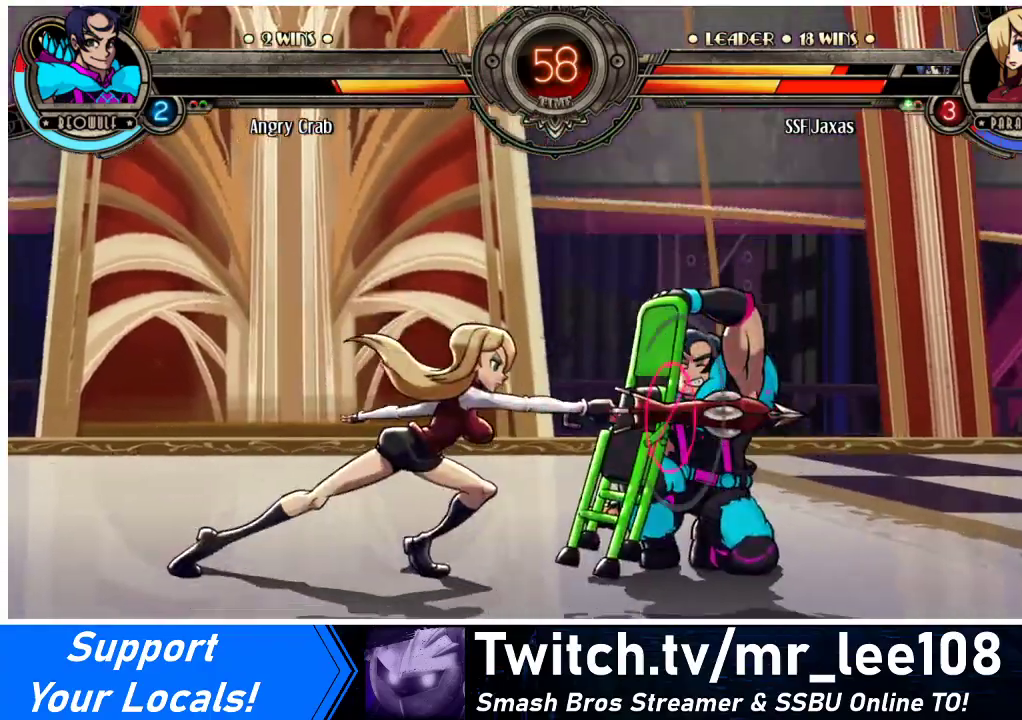
{"buttons": ["DPAD_DOWN", "DPAD_LEFT"], "events": [[133, "R1", "up"], [200, "DPAD_LEFT", "down"], [233, "DPAD_DOWN", "down"]]}
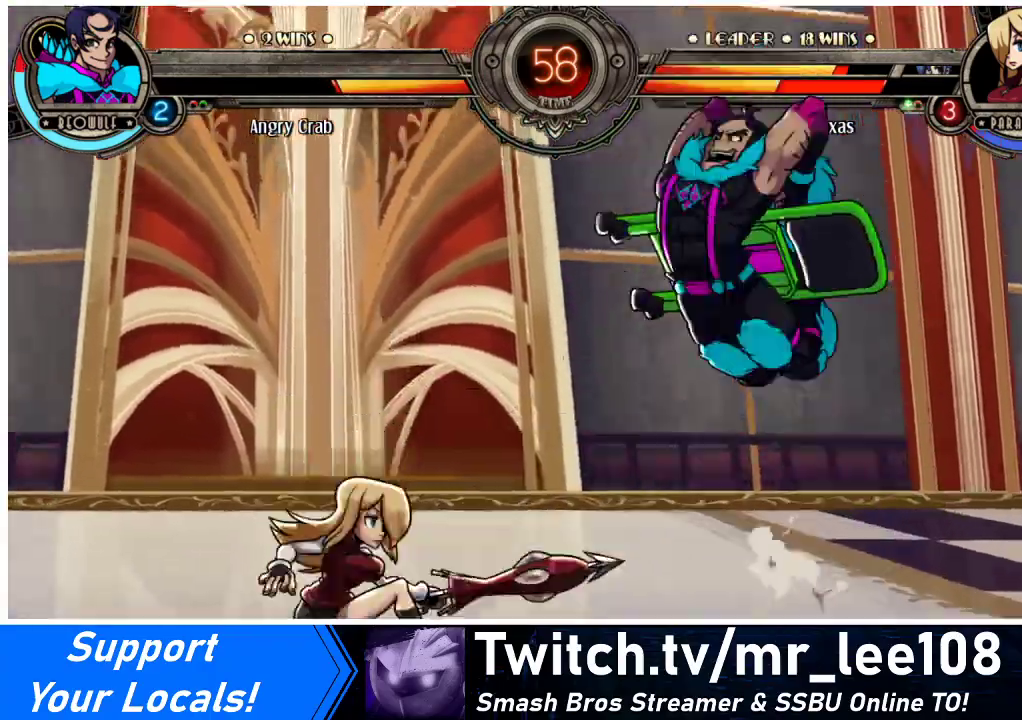
{"buttons": ["DPAD_LEFT"], "events": [[100, "DPAD_DOWN", "up"], [233, "R2", "down"], [367, "R2", "up"]]}
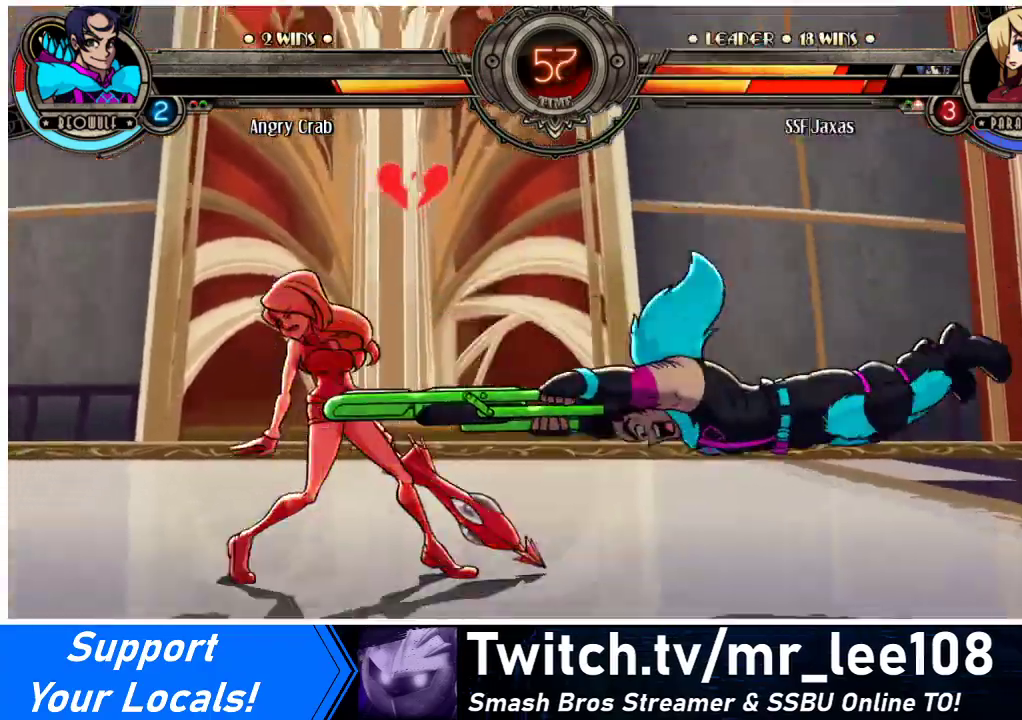
{"buttons": ["DPAD_LEFT"], "events": [[167, "DPAD_DOWN", "down"], [400, "DPAD_DOWN", "up"]]}
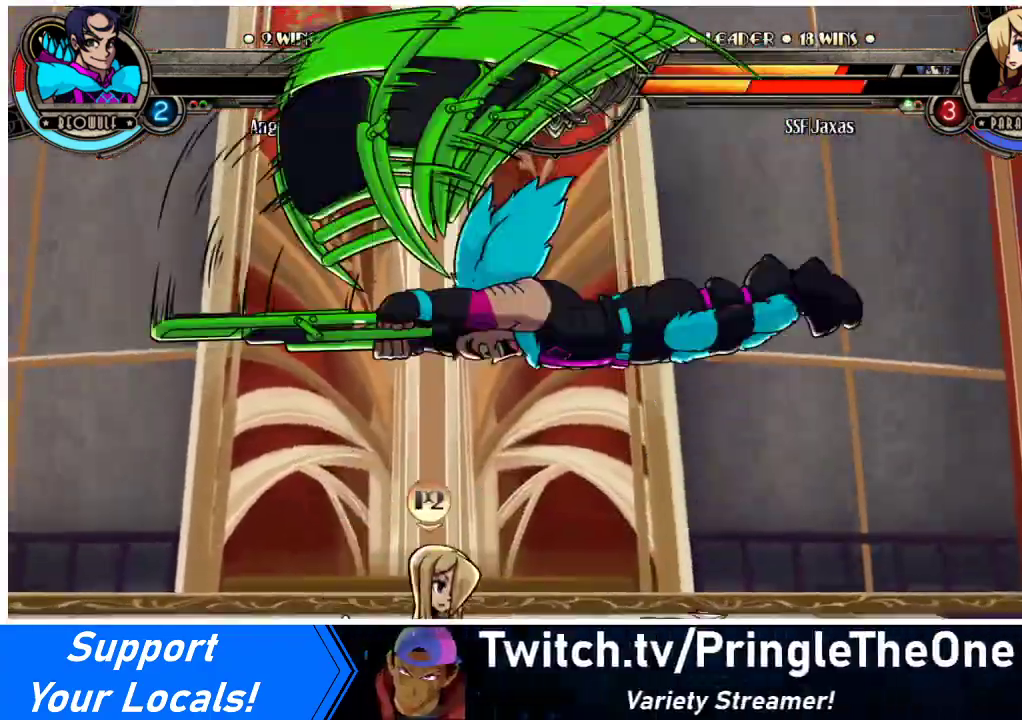
{"buttons": ["DPAD_DOWN"], "events": [[333, "DPAD_DOWN", "down"], [367, "DPAD_LEFT", "up"], [400, "TRIANGLE", "down"], [467, "TRIANGLE", "up"]]}
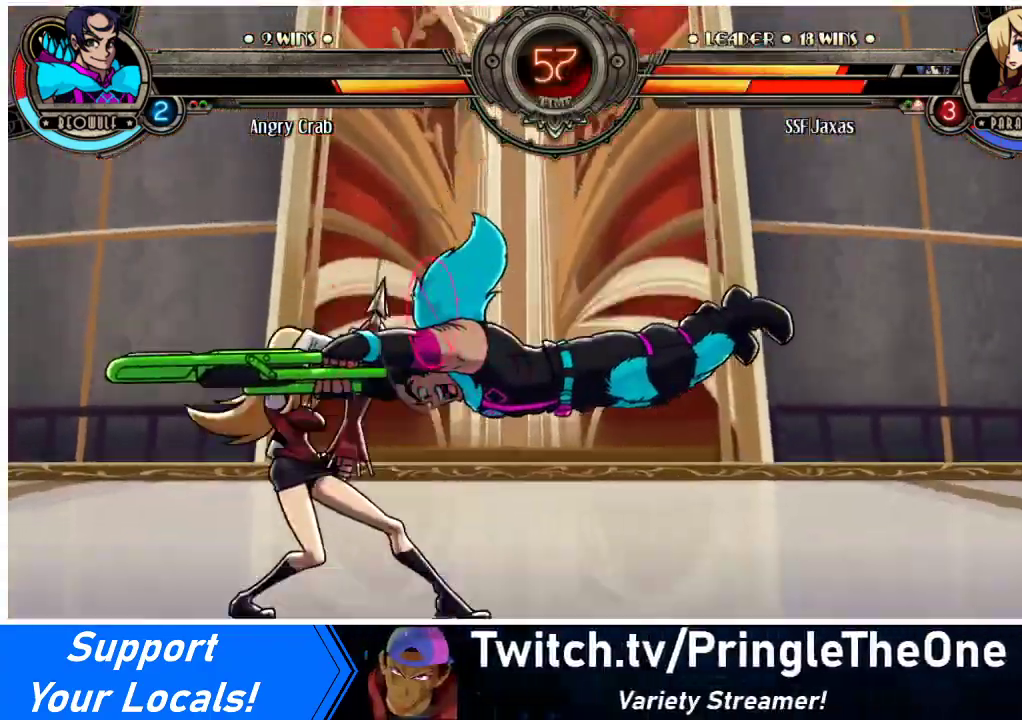
{"buttons": ["DPAD_DOWN", "DPAD_LEFT"], "events": [[100, "DPAD_LEFT", "down"]]}
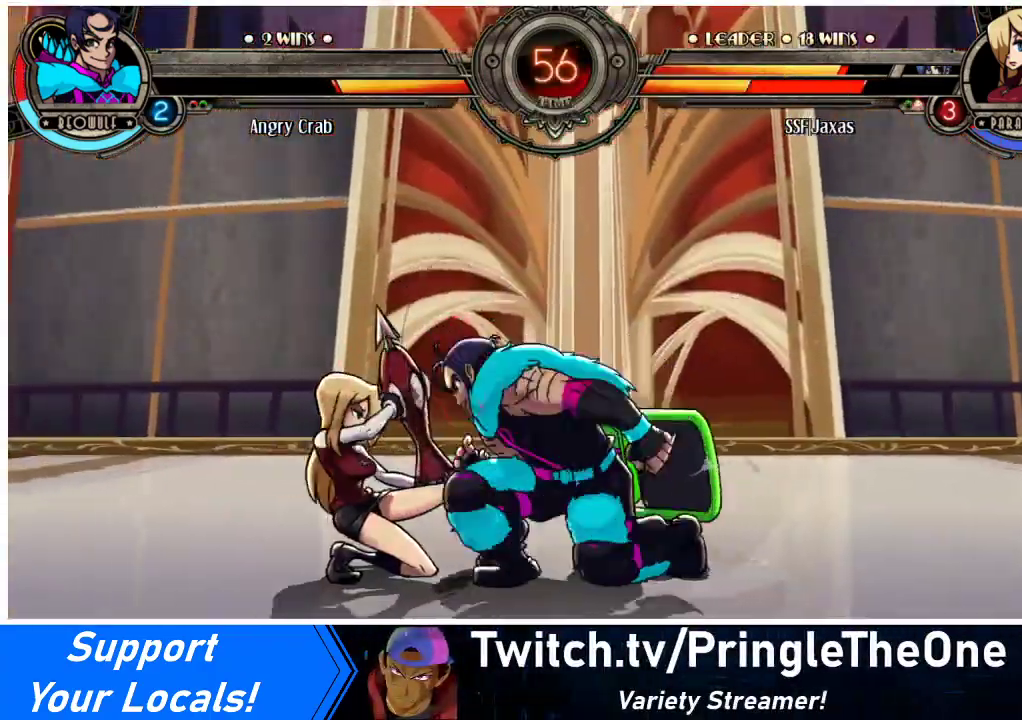
{"buttons": ["DPAD_DOWN", "DPAD_LEFT"], "events": []}
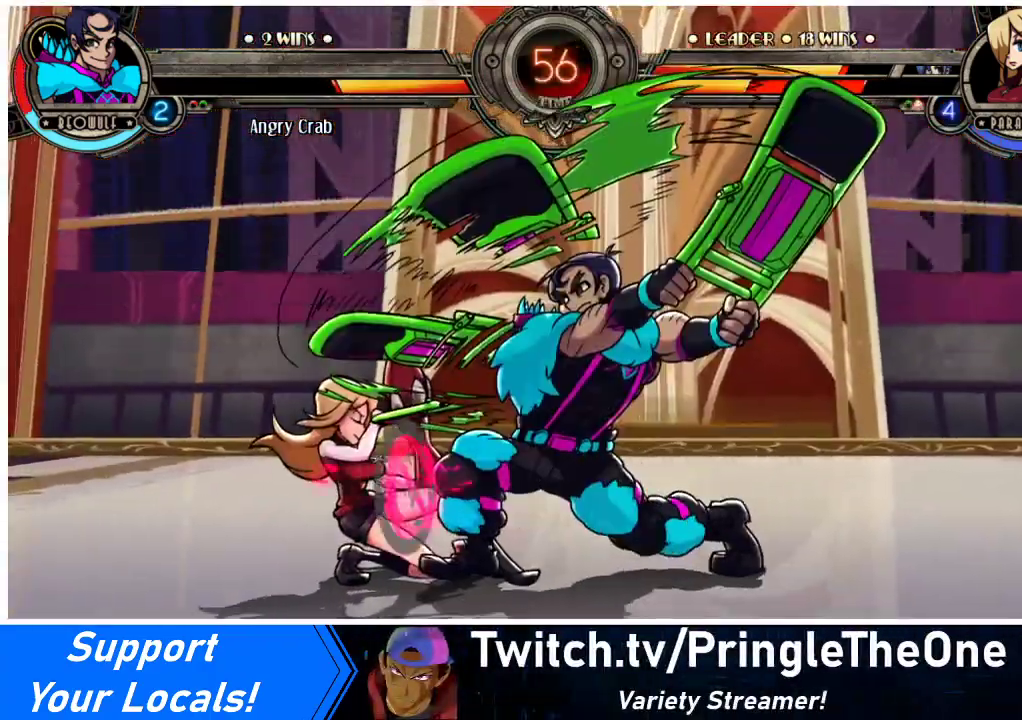
{"buttons": ["DPAD_UP"], "events": [[333, "DPAD_DOWN", "up"], [333, "DPAD_LEFT", "up"], [333, "DPAD_UP", "down"], [367, "R2", "down"], [433, "R2", "up"]]}
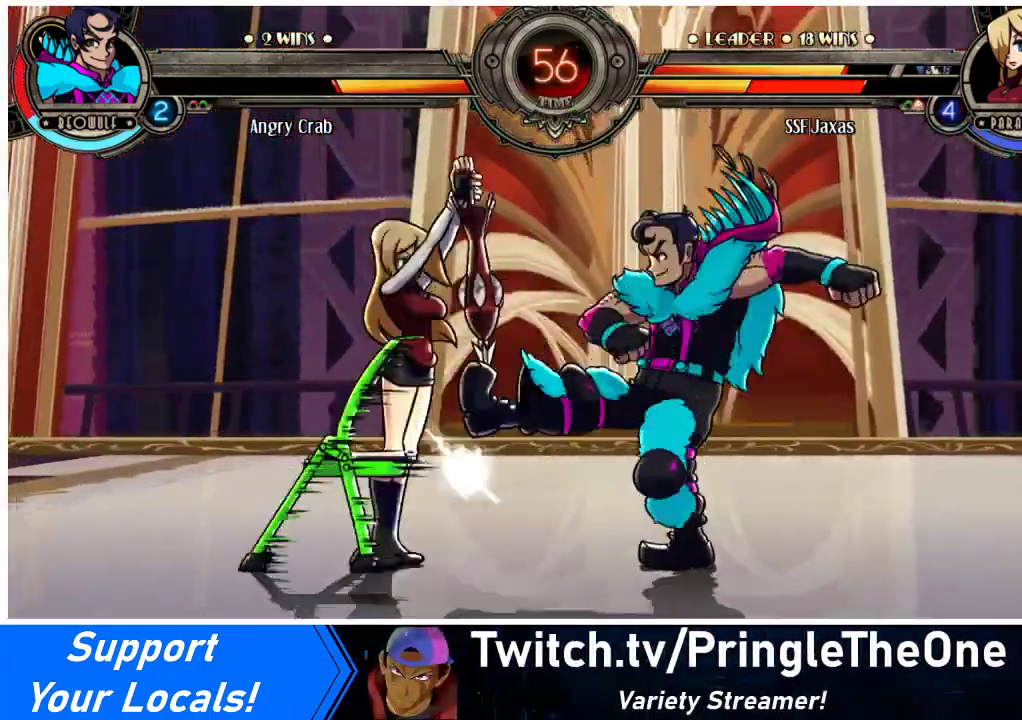
{"buttons": [], "events": [[167, "DPAD_UP", "up"]]}
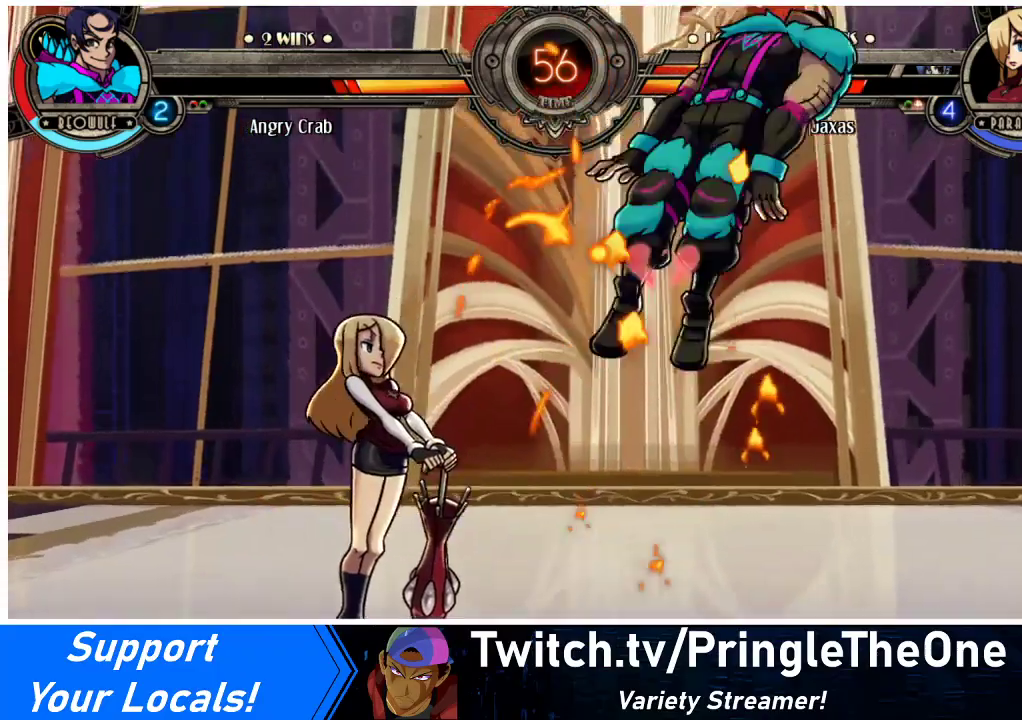
{"buttons": ["DPAD_RIGHT"], "events": [[267, "DPAD_RIGHT", "down"], [333, "DPAD_RIGHT", "up"], [400, "DPAD_RIGHT", "down"]]}
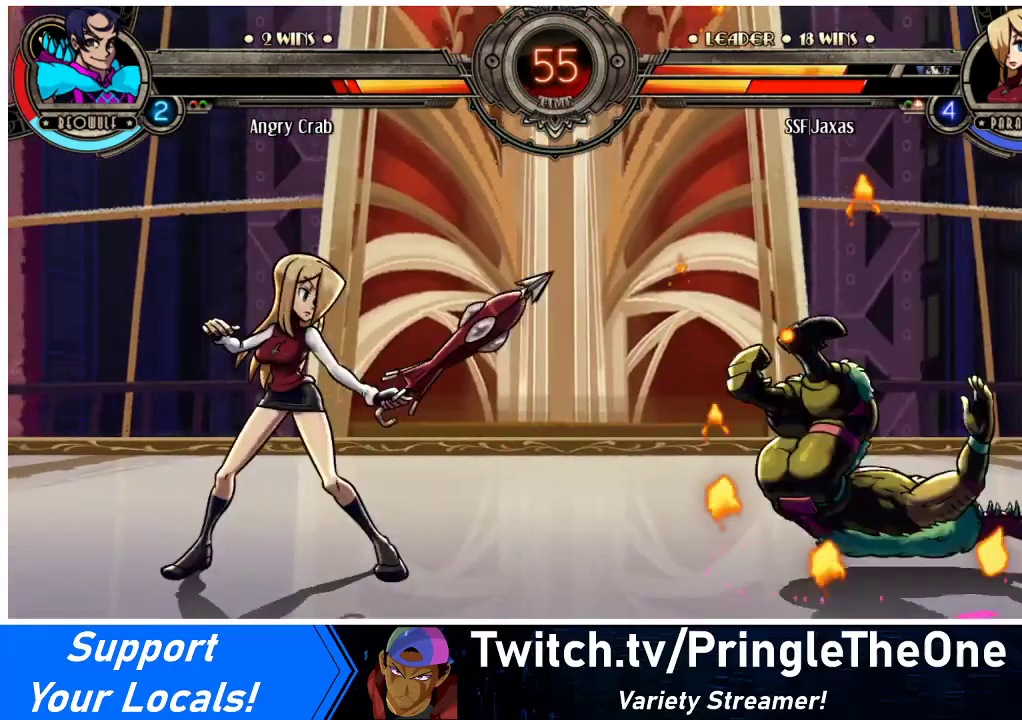
{"buttons": [], "events": [[100, "DPAD_RIGHT", "up"], [167, "DPAD_RIGHT", "down"], [233, "DPAD_RIGHT", "up"], [300, "DPAD_RIGHT", "down"], [400, "DPAD_RIGHT", "up"]]}
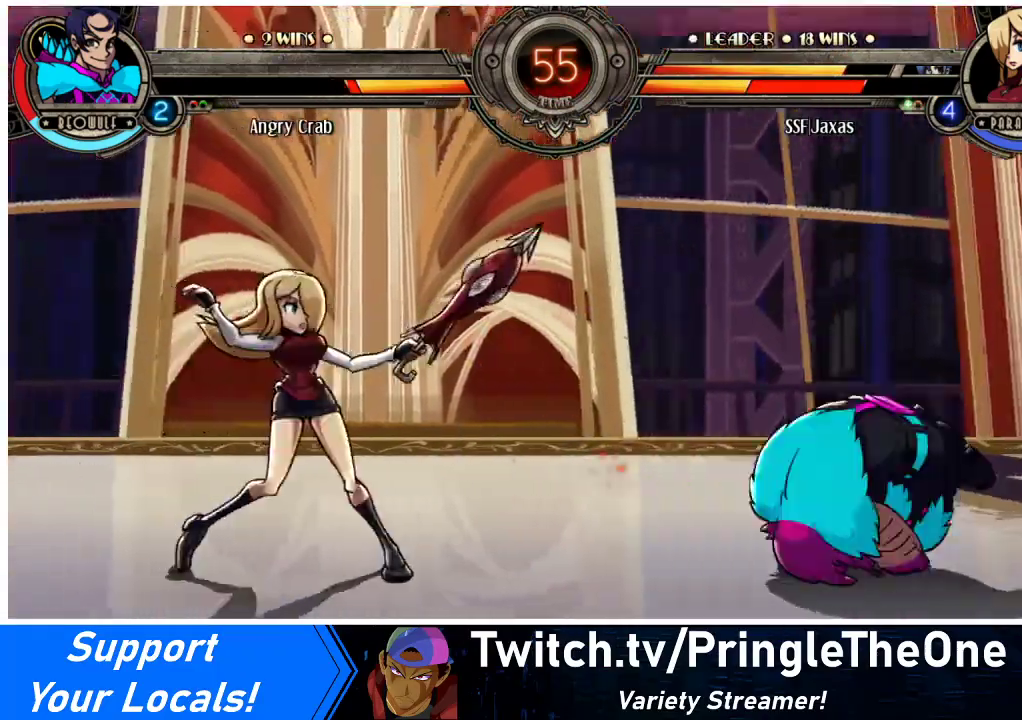
{"buttons": ["TRIANGLE"], "events": [[67, "DPAD_RIGHT", "down"], [133, "DPAD_RIGHT", "up"], [200, "DPAD_RIGHT", "down"], [367, "DPAD_RIGHT", "up"], [400, "TRIANGLE", "down"]]}
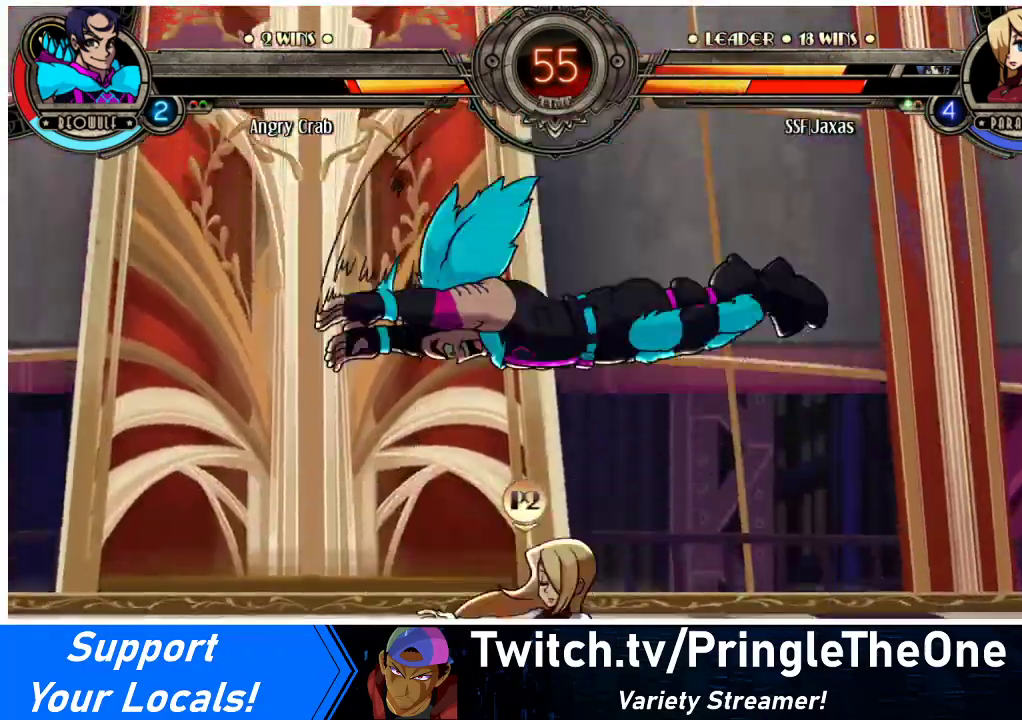
{"buttons": ["SQUARE"], "events": [[33, "TRIANGLE", "up"], [233, "DPAD_RIGHT", "down"], [333, "DPAD_RIGHT", "up"], [400, "SQUARE", "down"]]}
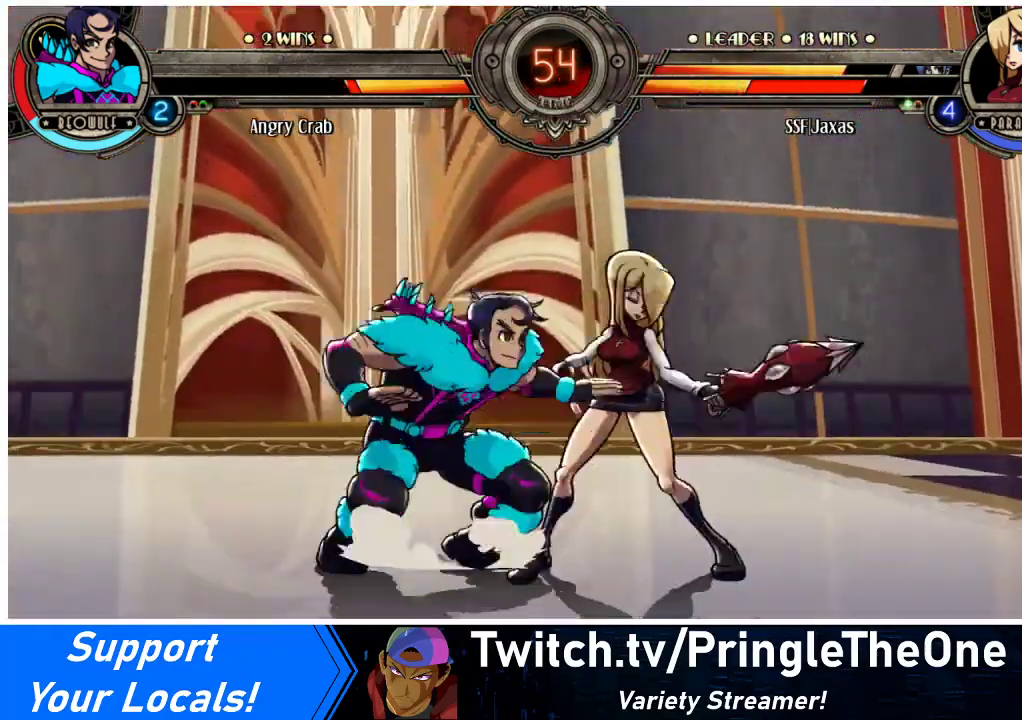
{"buttons": [], "events": [[33, "SQUARE", "up"], [100, "SQUARE", "down"], [200, "SQUARE", "up"], [300, "SQUARE", "down"], [400, "SQUARE", "up"]]}
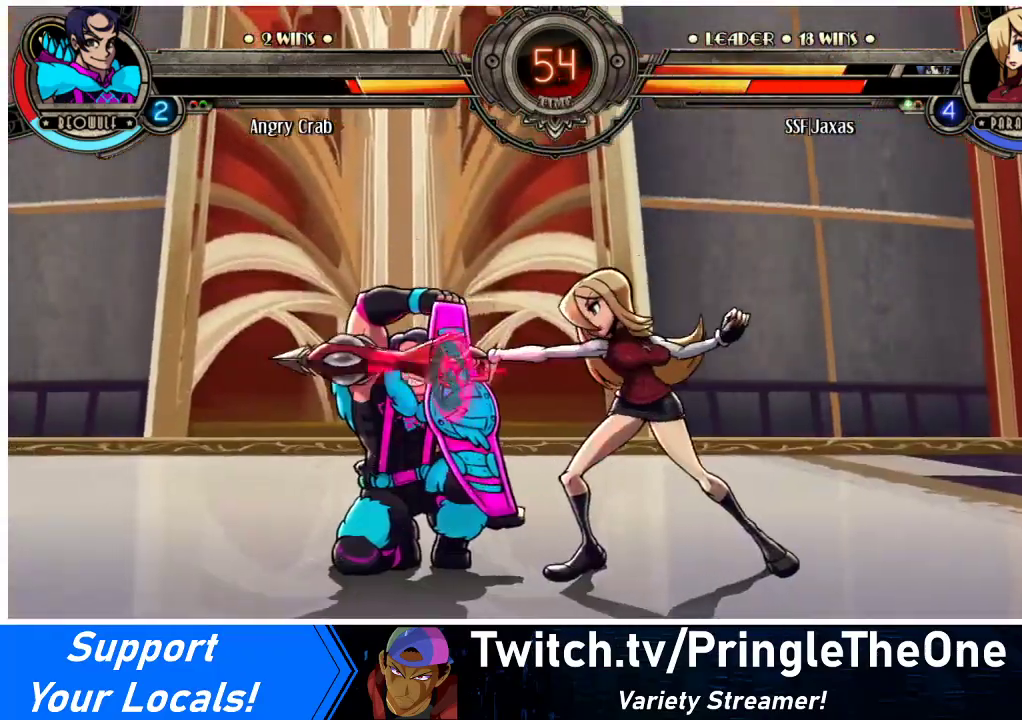
{"buttons": ["R2"], "events": [[67, "TRIANGLE", "down"], [133, "TRIANGLE", "up"], [433, "R2", "down"]]}
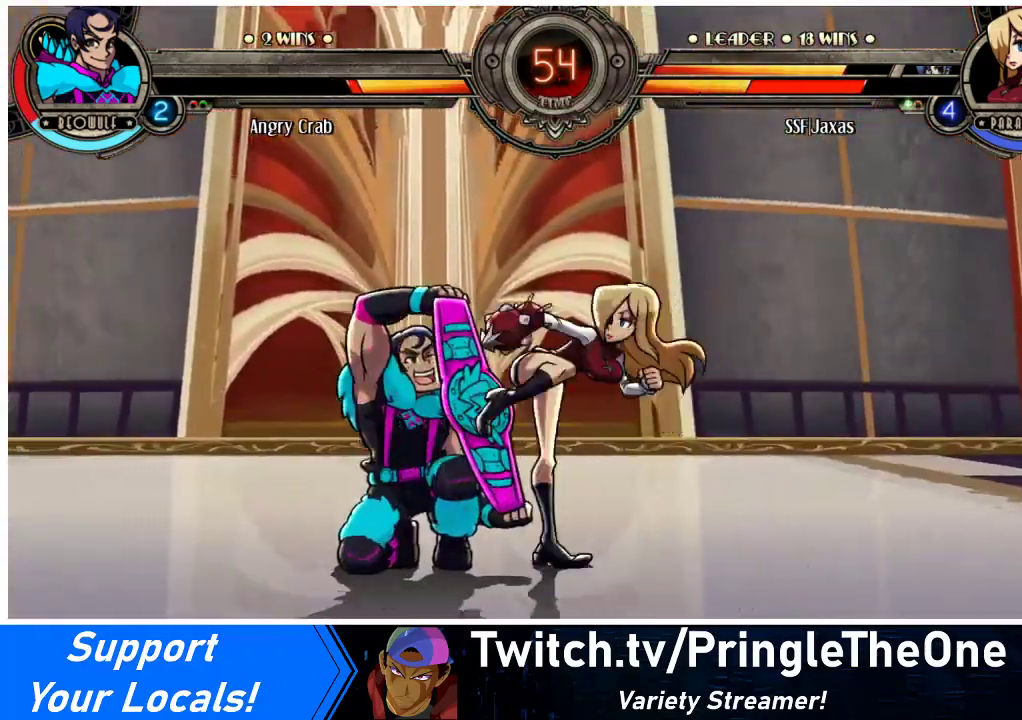
{"buttons": ["DPAD_RIGHT"], "events": [[167, "R2", "up"], [267, "DPAD_RIGHT", "down"]]}
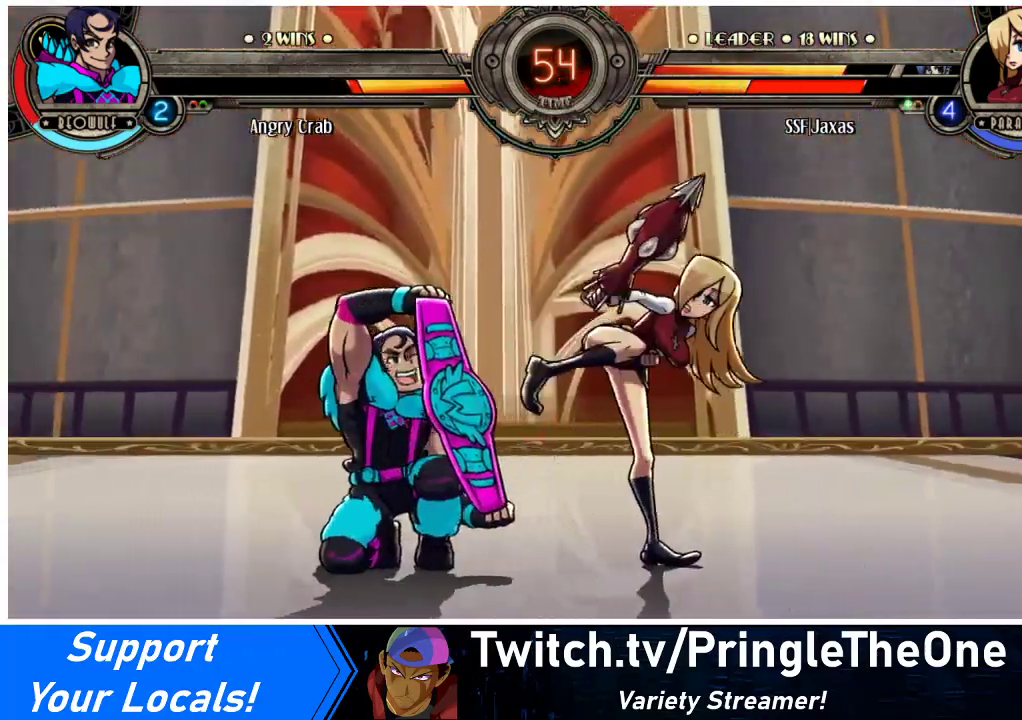
{"buttons": ["DPAD_DOWN", "DPAD_RIGHT"], "events": [[100, "DPAD_DOWN", "down"]]}
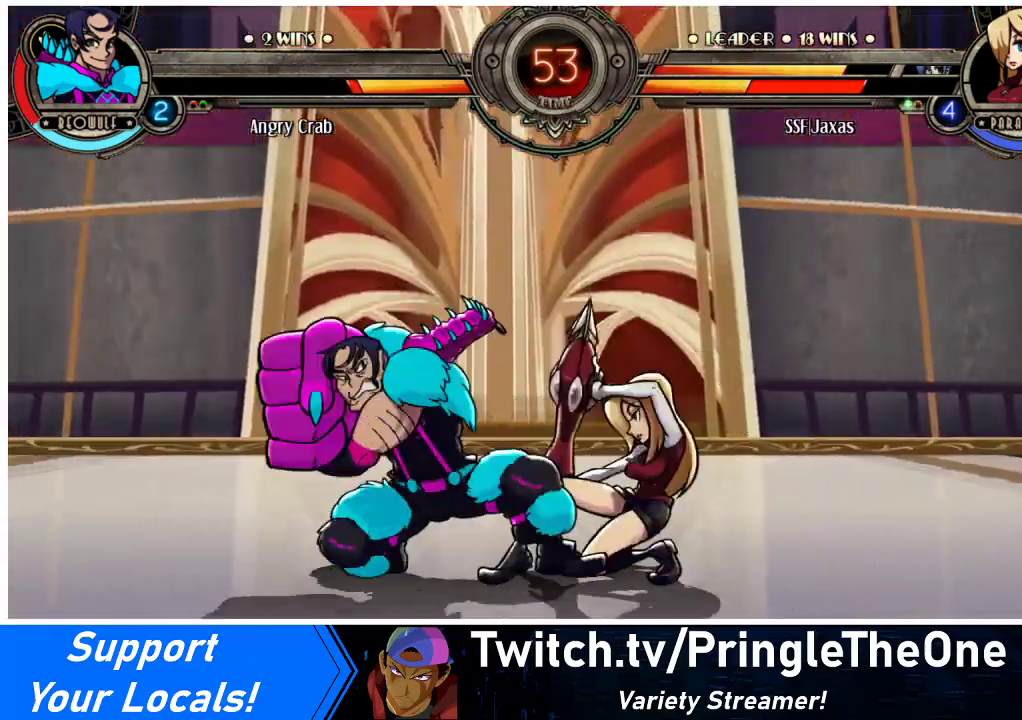
{"buttons": ["DPAD_DOWN", "DPAD_RIGHT"], "events": []}
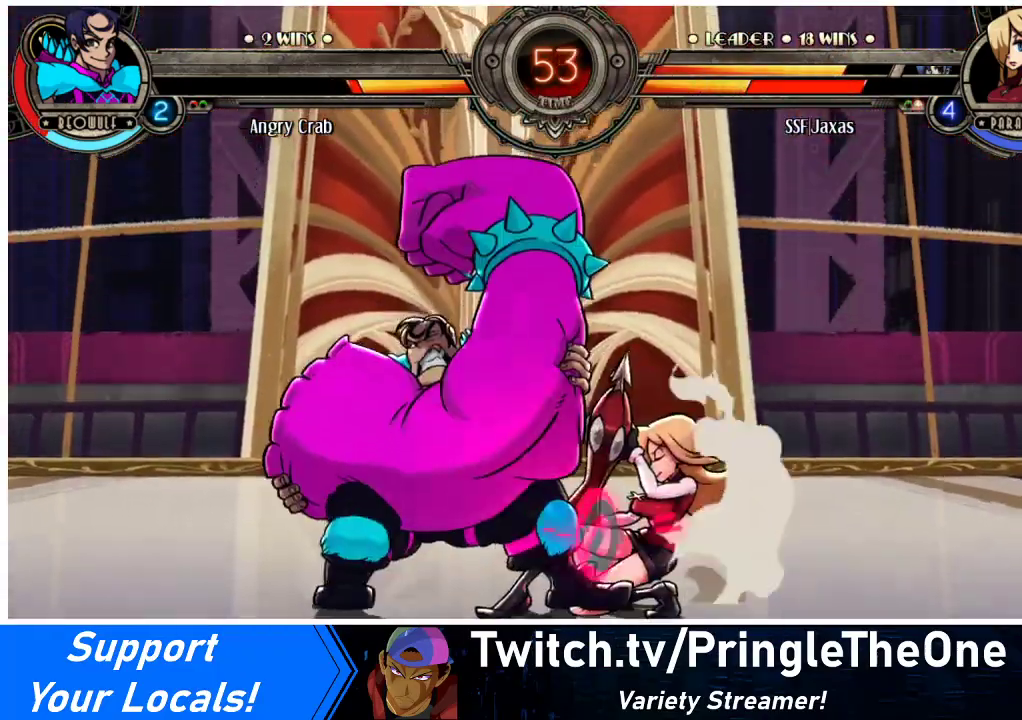
{"buttons": ["DPAD_DOWN"], "events": [[300, "DPAD_RIGHT", "up"]]}
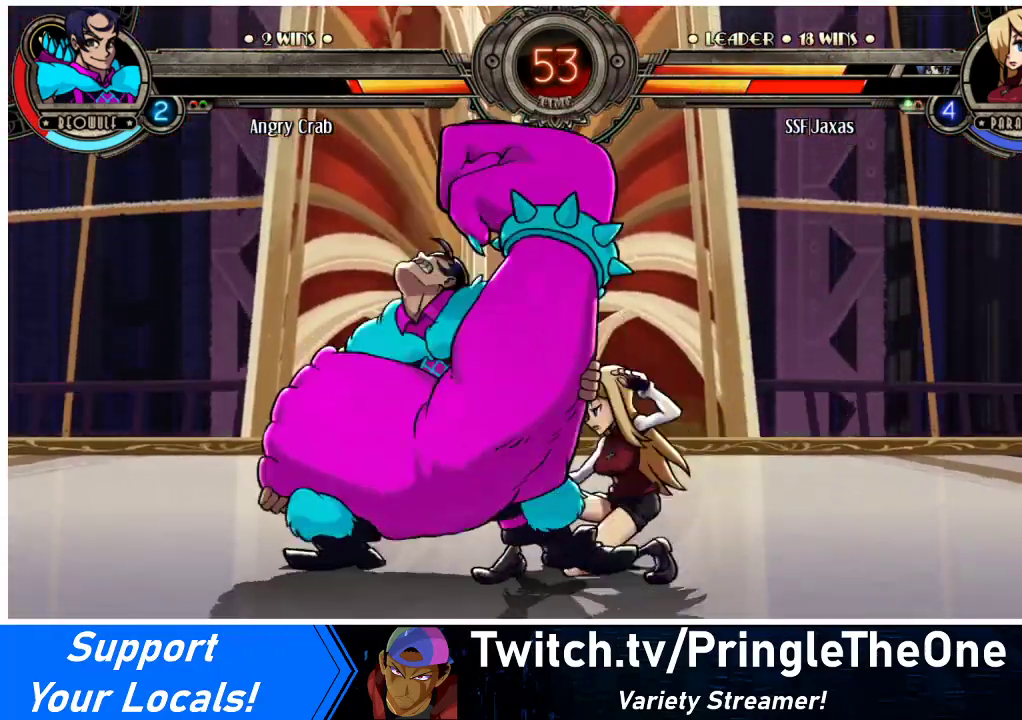
{"buttons": [], "events": [[33, "CROSS", "down"], [167, "CROSS", "up"], [200, "DPAD_DOWN", "up"], [267, "CIRCLE", "down"], [367, "CIRCLE", "up"]]}
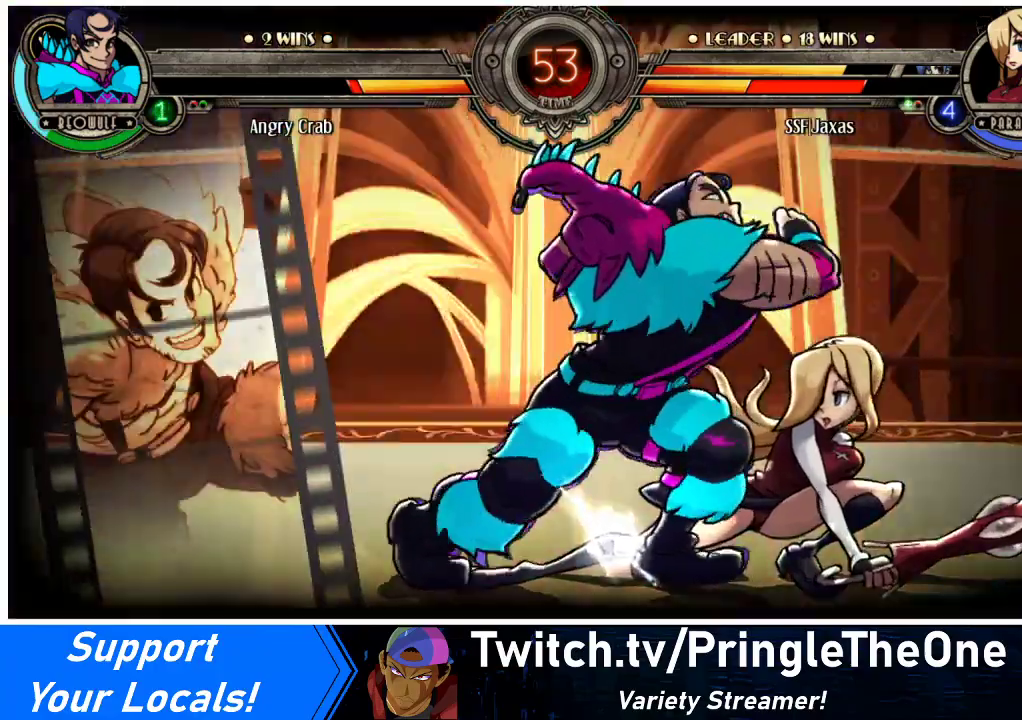
{"buttons": ["DPAD_RIGHT"], "events": [[100, "DPAD_RIGHT", "down"], [200, "DPAD_DOWN", "down"], [400, "DPAD_DOWN", "up"]]}
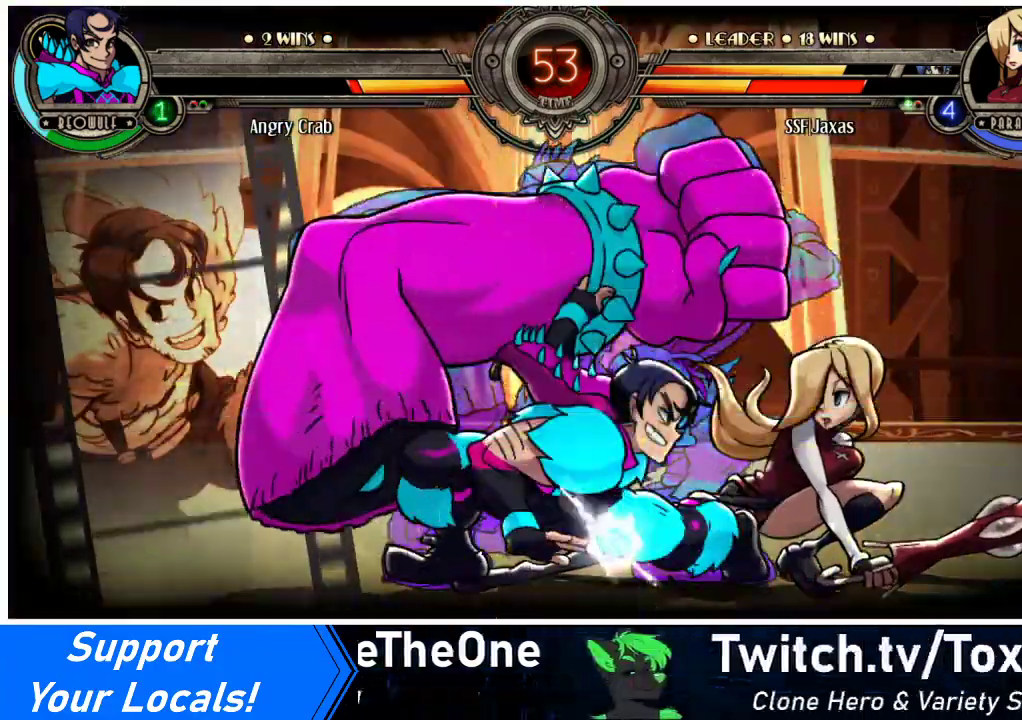
{"buttons": ["DPAD_RIGHT"], "events": []}
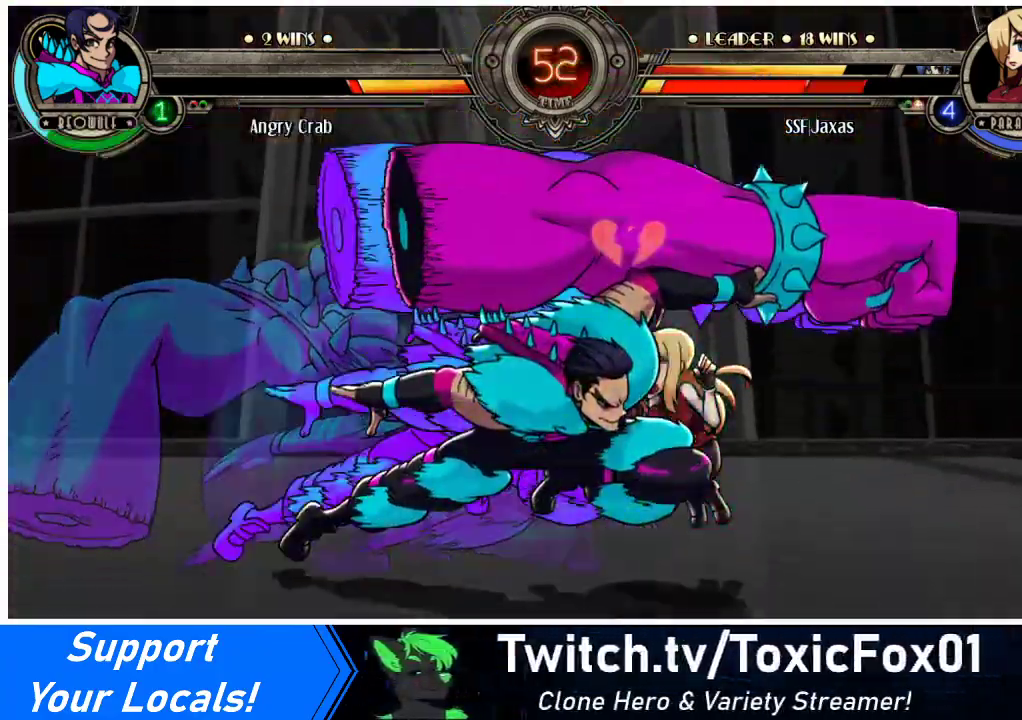
{"buttons": ["SQUARE", "DPAD_LEFT"], "events": [[333, "SQUARE", "down"], [433, "DPAD_LEFT", "down"], [433, "DPAD_RIGHT", "up"]]}
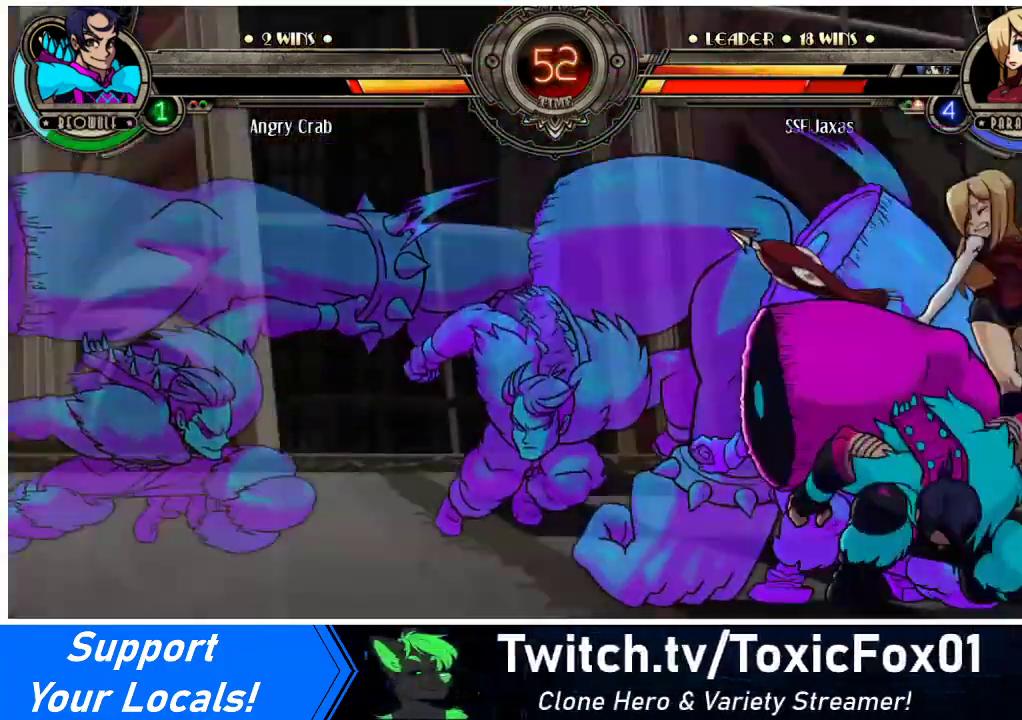
{"buttons": ["SQUARE"], "events": [[233, "DPAD_LEFT", "up"], [267, "DPAD_RIGHT", "down"], [500, "DPAD_RIGHT", "up"]]}